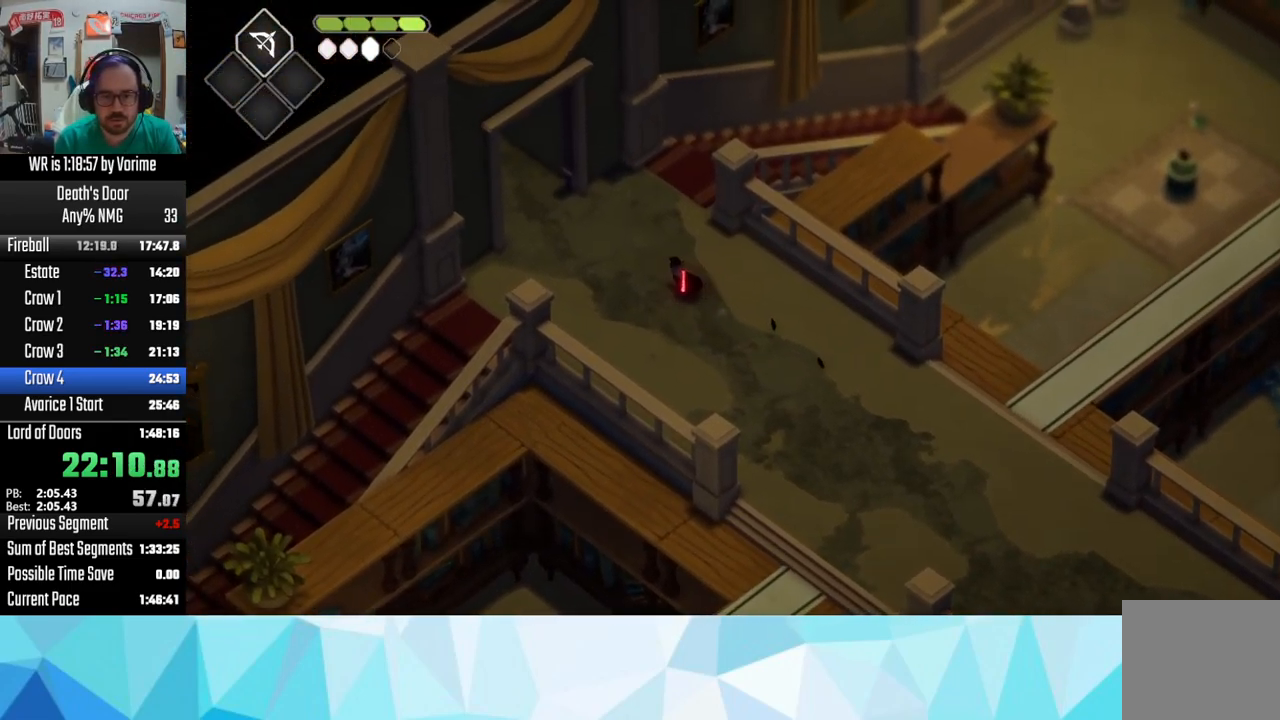
Gameplay with a controller (PlayStation layout); each line is a JSON object with the inputs held at the frame after it. "button_events" lists button changes between this image and that frame as [ms after this image, input, new state], when the widget could be followed in between (sticks are given only as held states).
{"buttons": [], "left_stick": "up-left", "right_stick": "center", "button_events": [[17, "CROSS", "down"], [333, "CROSS", "up"], [417, "CROSS", "down"], [467, "CROSS", "up"]]}
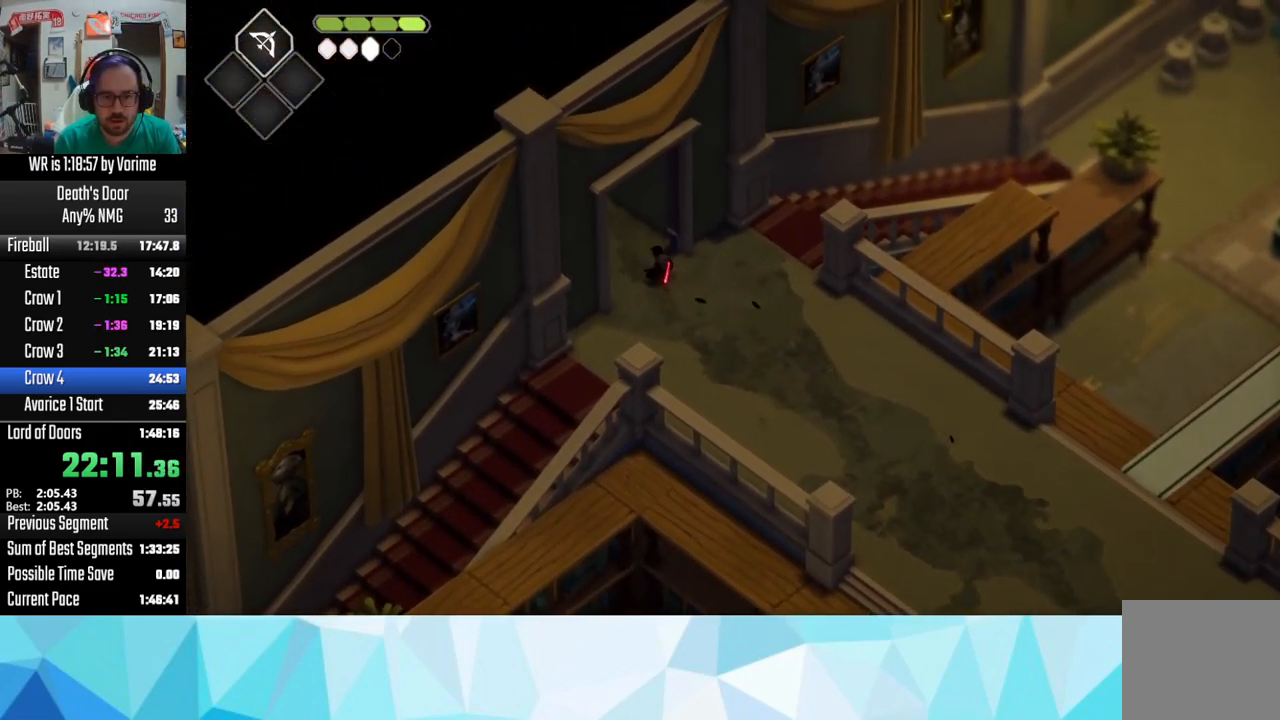
{"buttons": ["CROSS"], "left_stick": "up-left", "right_stick": "center", "button_events": [[67, "CROSS", "down"], [167, "CROSS", "up"], [217, "CROSS", "down"], [350, "CROSS", "up"], [400, "CROSS", "down"]]}
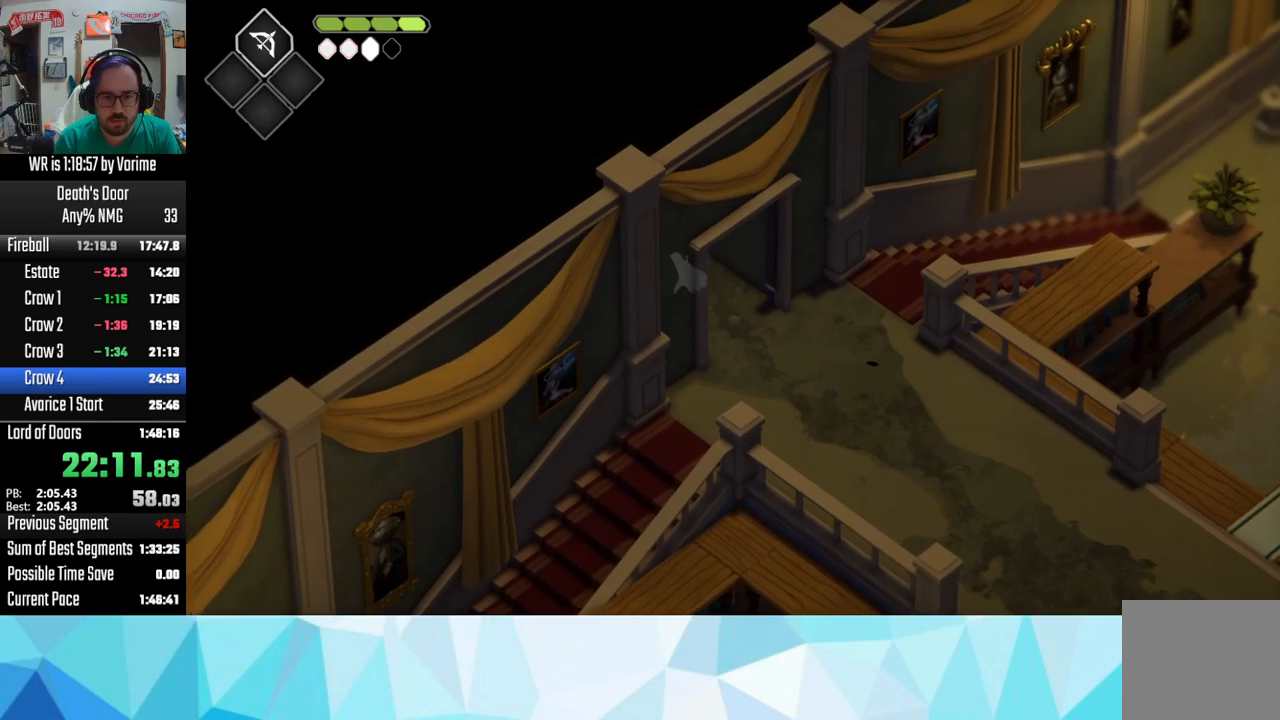
{"buttons": [], "left_stick": "up-left", "right_stick": "center", "button_events": [[234, "CROSS", "up"], [334, "CROSS", "down"], [467, "CROSS", "up"]]}
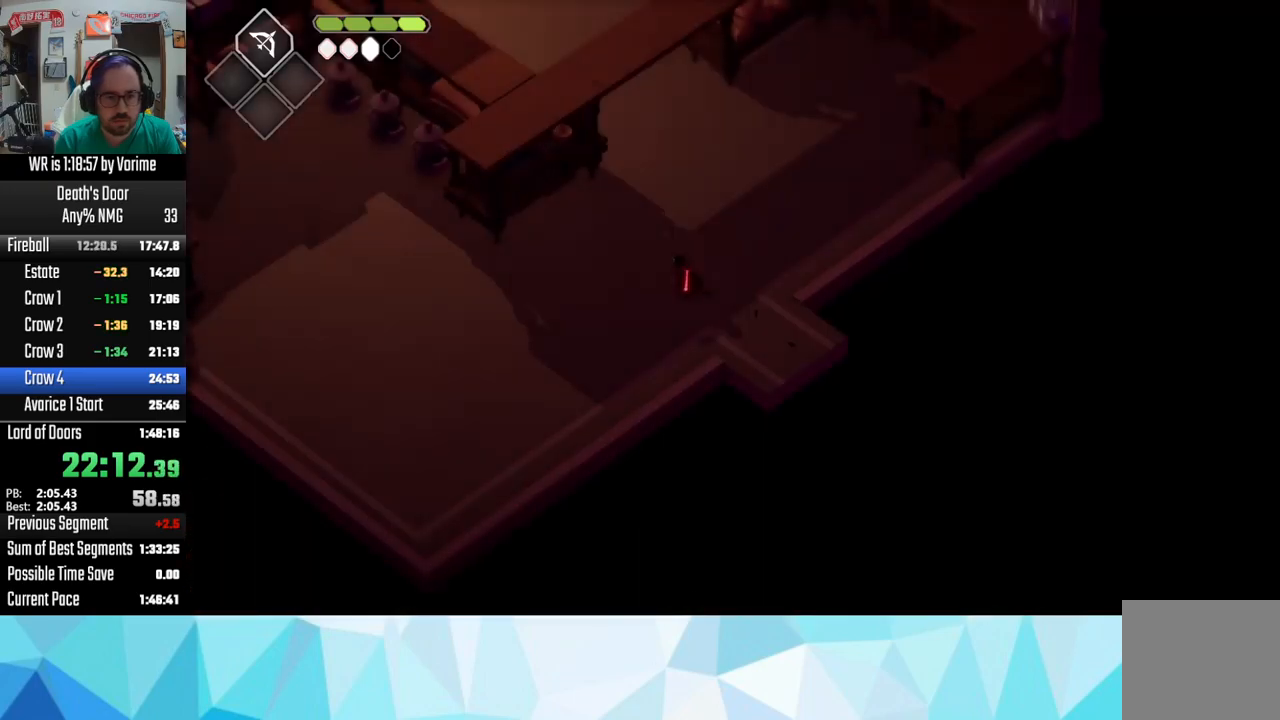
{"buttons": [], "left_stick": "up", "right_stick": "center", "button_events": []}
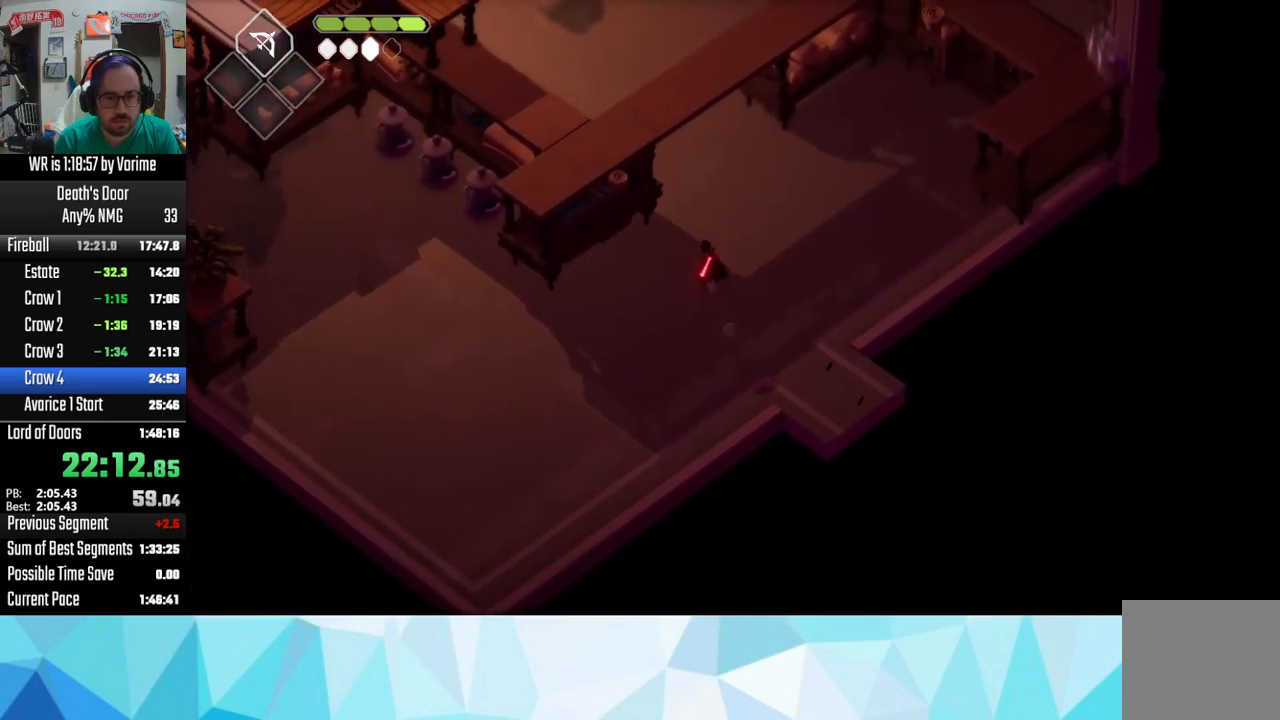
{"buttons": [], "left_stick": "up-left", "right_stick": "center", "button_events": [[334, "CROSS", "down"], [434, "CROSS", "up"]]}
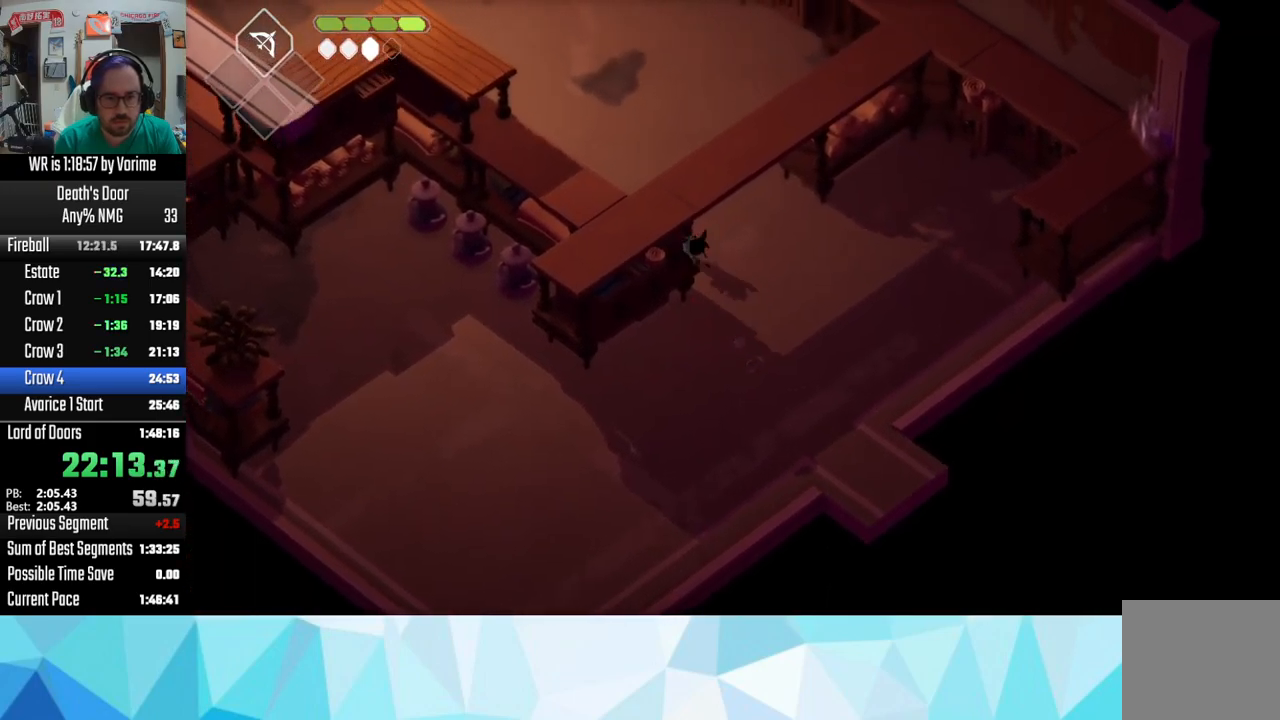
{"buttons": ["CROSS"], "left_stick": "up-left", "right_stick": "center", "button_events": [[150, "CROSS", "down"], [317, "CROSS", "up"], [417, "CROSS", "down"]]}
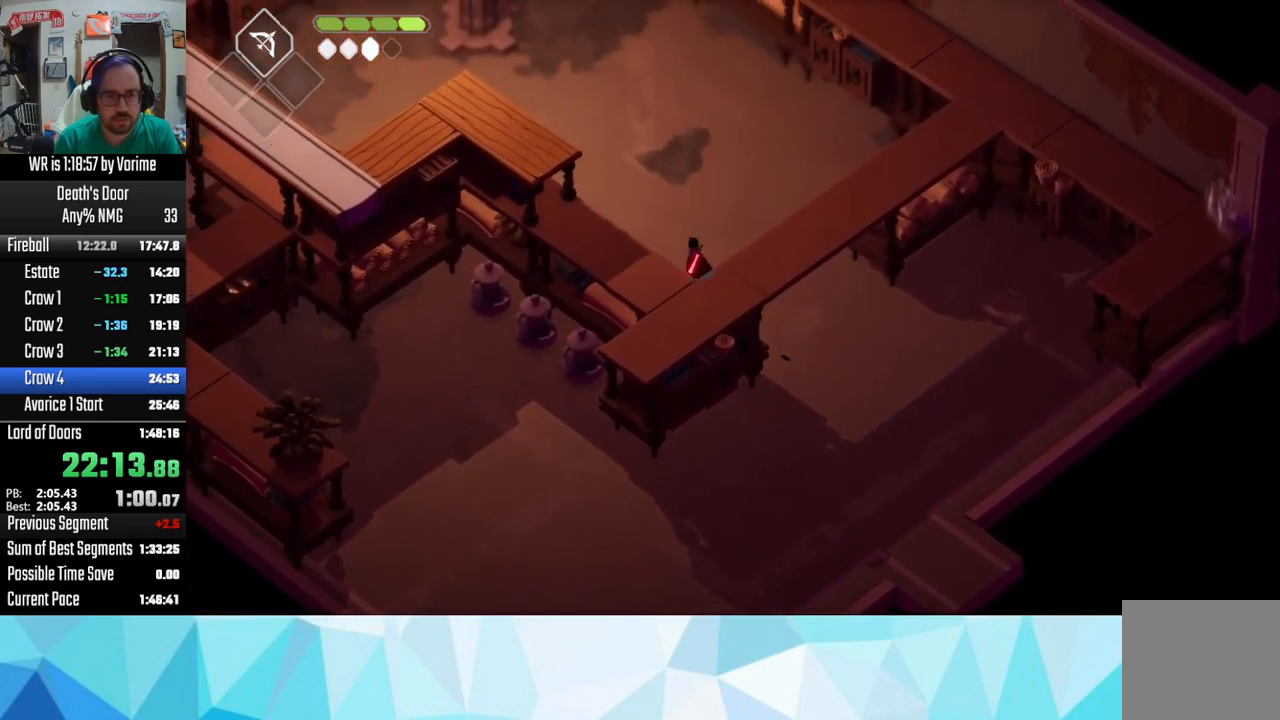
{"buttons": [], "left_stick": "up-left", "right_stick": "center", "button_events": [[34, "CROSS", "up"], [134, "CROSS", "down"], [200, "CROSS", "up"], [334, "CROSS", "down"], [434, "CROSS", "up"]]}
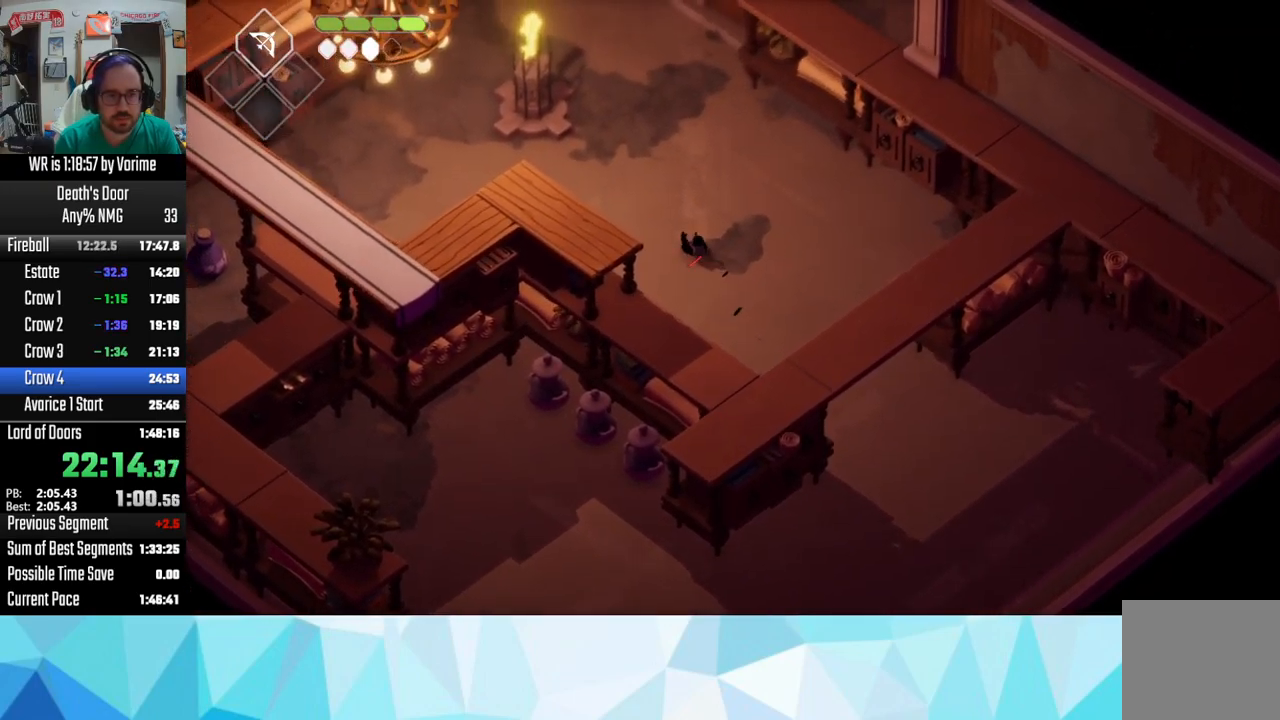
{"buttons": [], "left_stick": "up-left", "right_stick": "center", "button_events": [[67, "CROSS", "down"], [184, "CROSS", "up"]]}
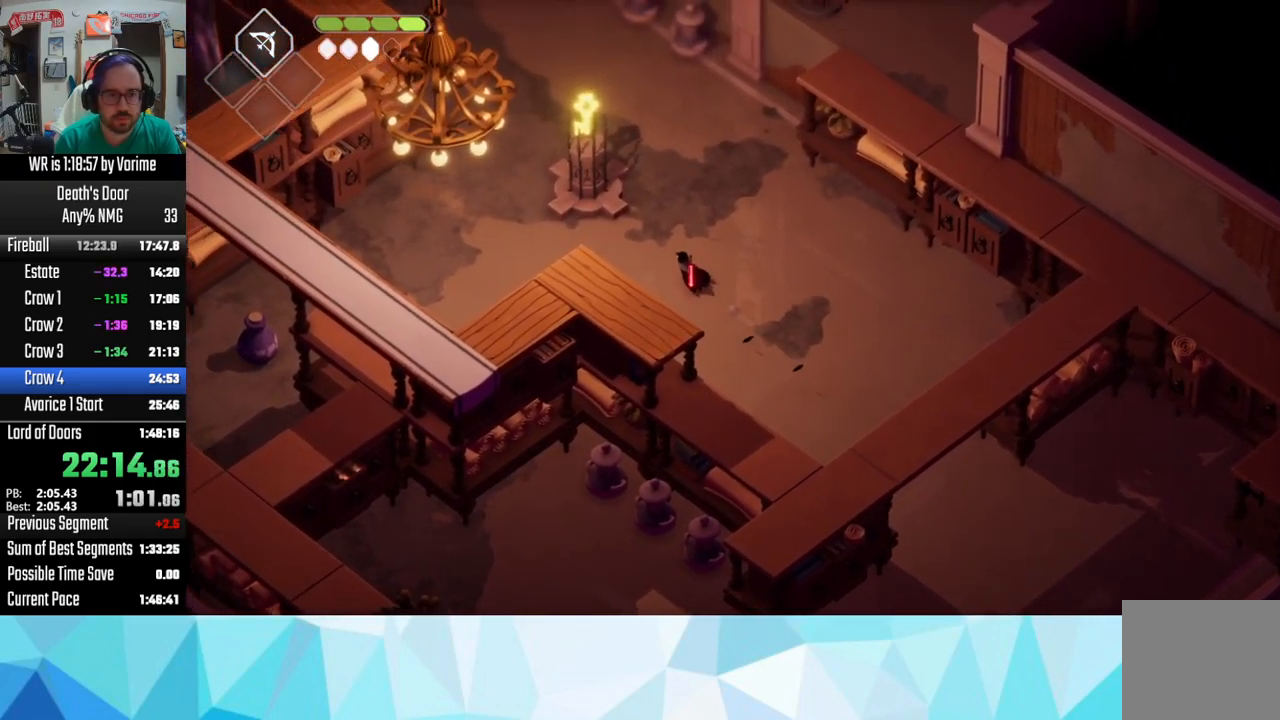
{"buttons": ["CROSS"], "left_stick": "up-left", "right_stick": "center", "button_events": [[17, "CROSS", "down"], [150, "CROSS", "up"], [234, "CROSS", "down"]]}
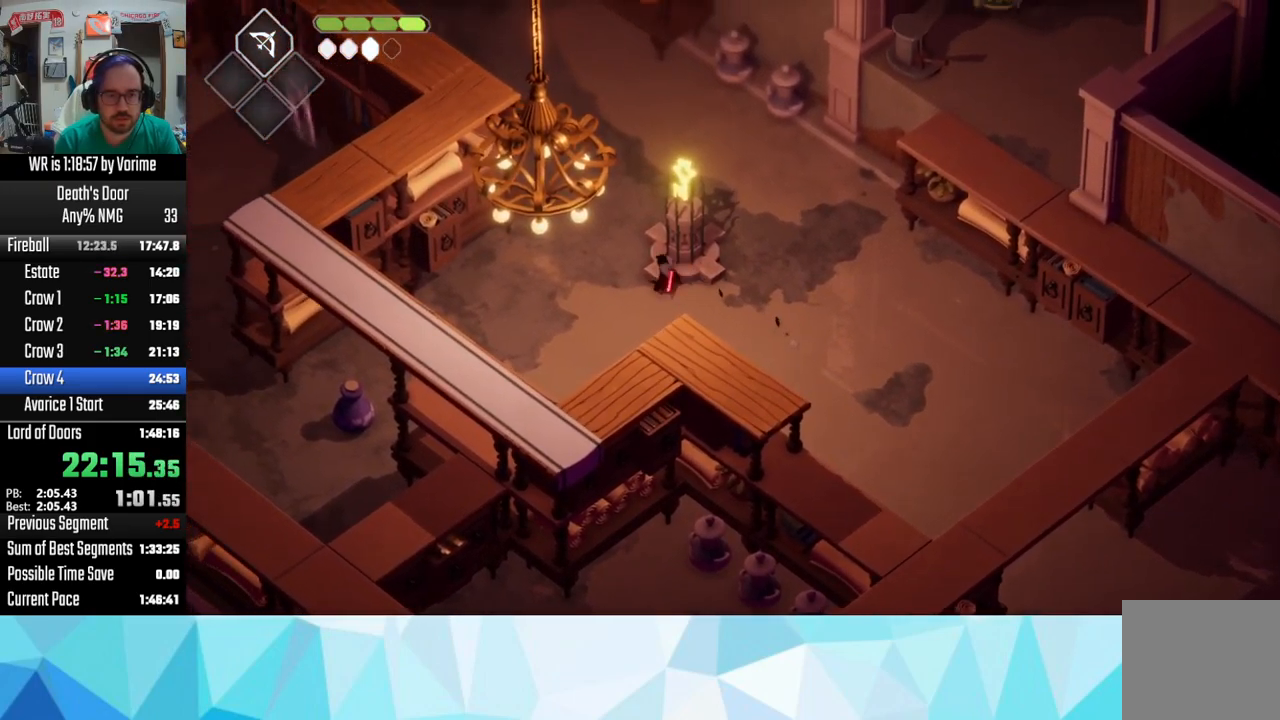
{"buttons": ["CROSS"], "left_stick": "up", "right_stick": "center", "button_events": [[34, "CROSS", "up"], [334, "CROSS", "down"], [417, "CROSS", "up"], [484, "CROSS", "down"]]}
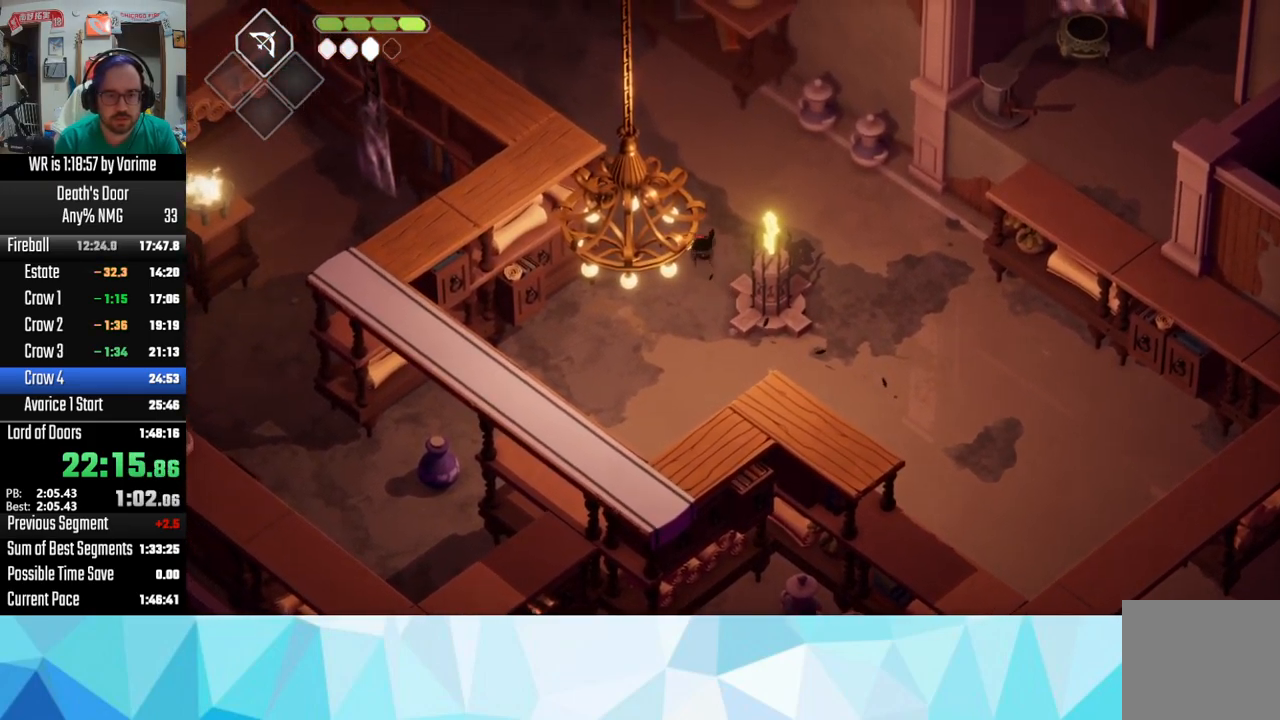
{"buttons": ["CROSS"], "left_stick": "up", "right_stick": "center", "button_events": [[84, "CROSS", "up"], [184, "CROSS", "down"], [284, "CROSS", "up"], [500, "CROSS", "down"]]}
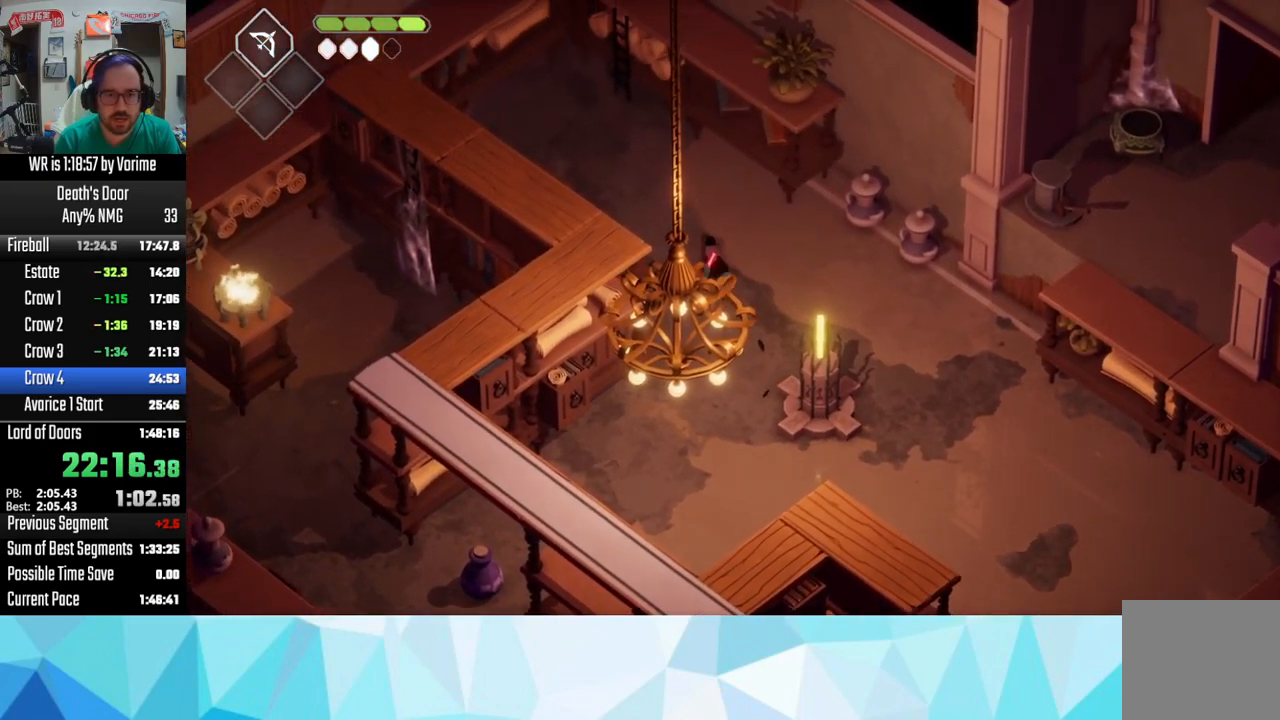
{"buttons": ["CROSS"], "left_stick": "up", "right_stick": "center", "button_events": [[150, "CROSS", "up"], [200, "CROSS", "down"], [317, "CROSS", "up"], [384, "CROSS", "down"]]}
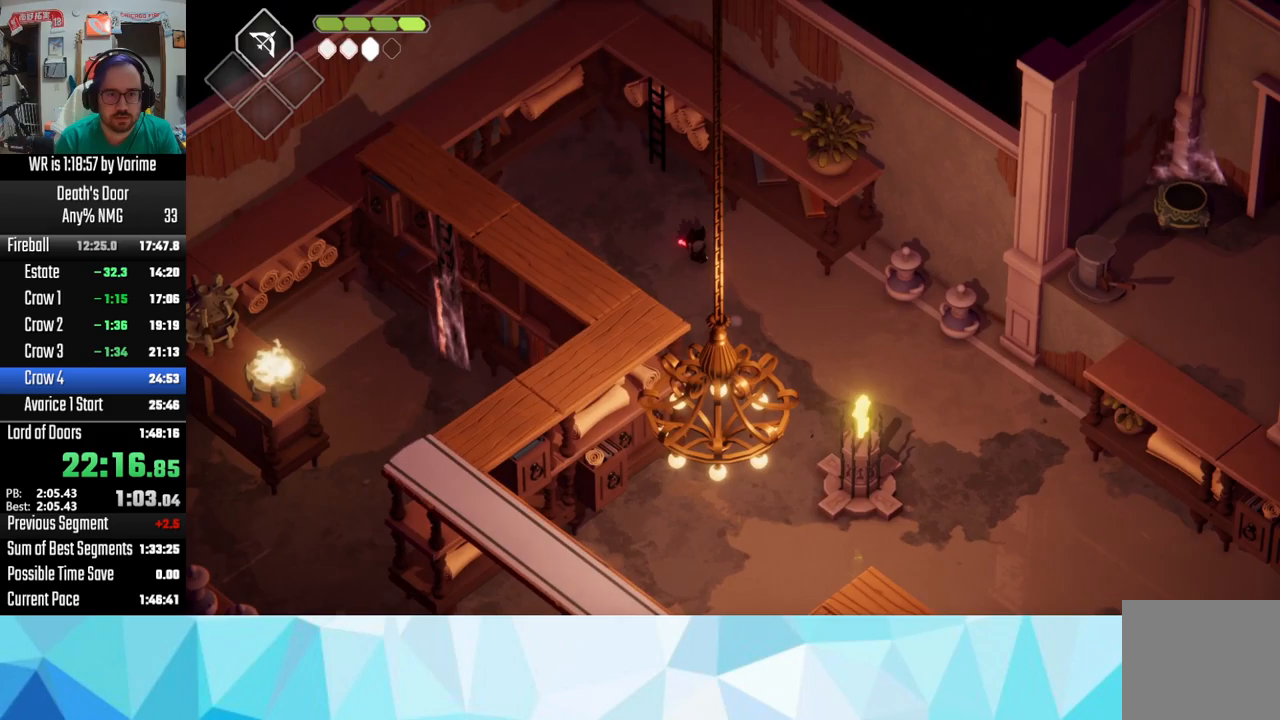
{"buttons": [], "left_stick": "up-right", "right_stick": "center", "button_events": [[33, "CROSS", "up"], [383, "TRIANGLE", "down"], [500, "TRIANGLE", "up"]]}
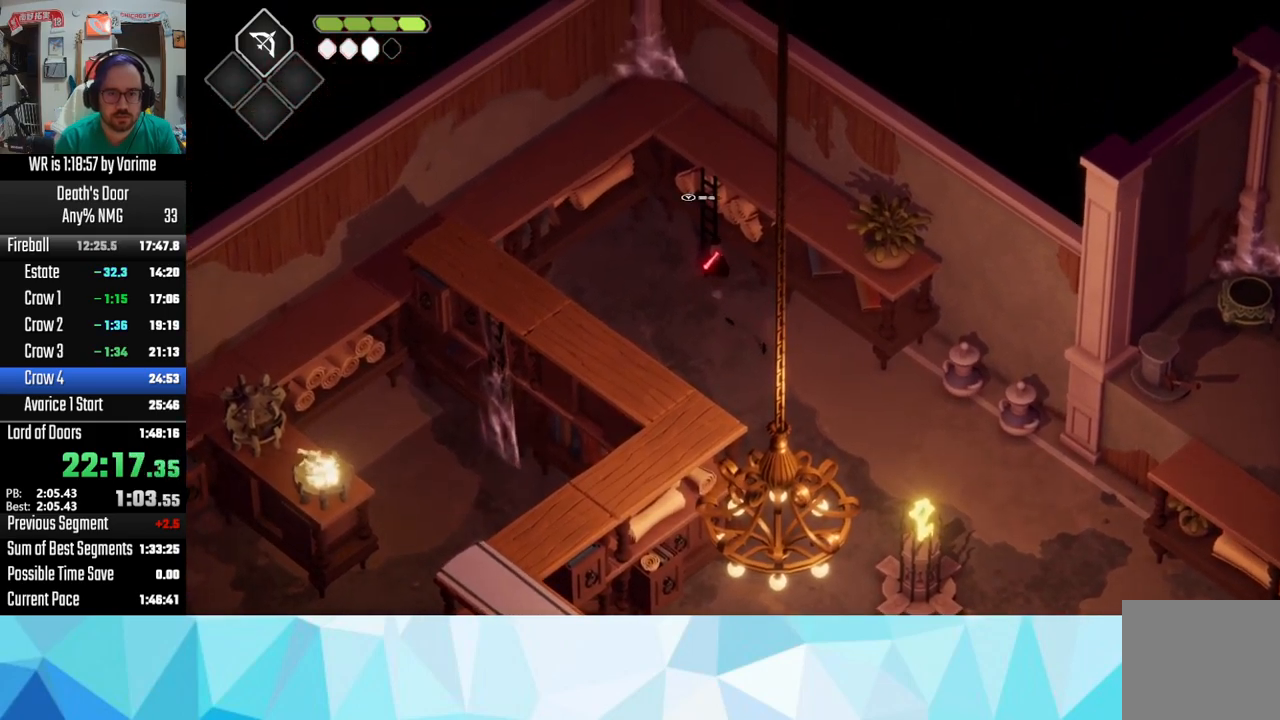
{"buttons": [], "left_stick": "up-right", "right_stick": "center", "button_events": [[217, "TRIANGLE", "down"], [350, "TRIANGLE", "up"]]}
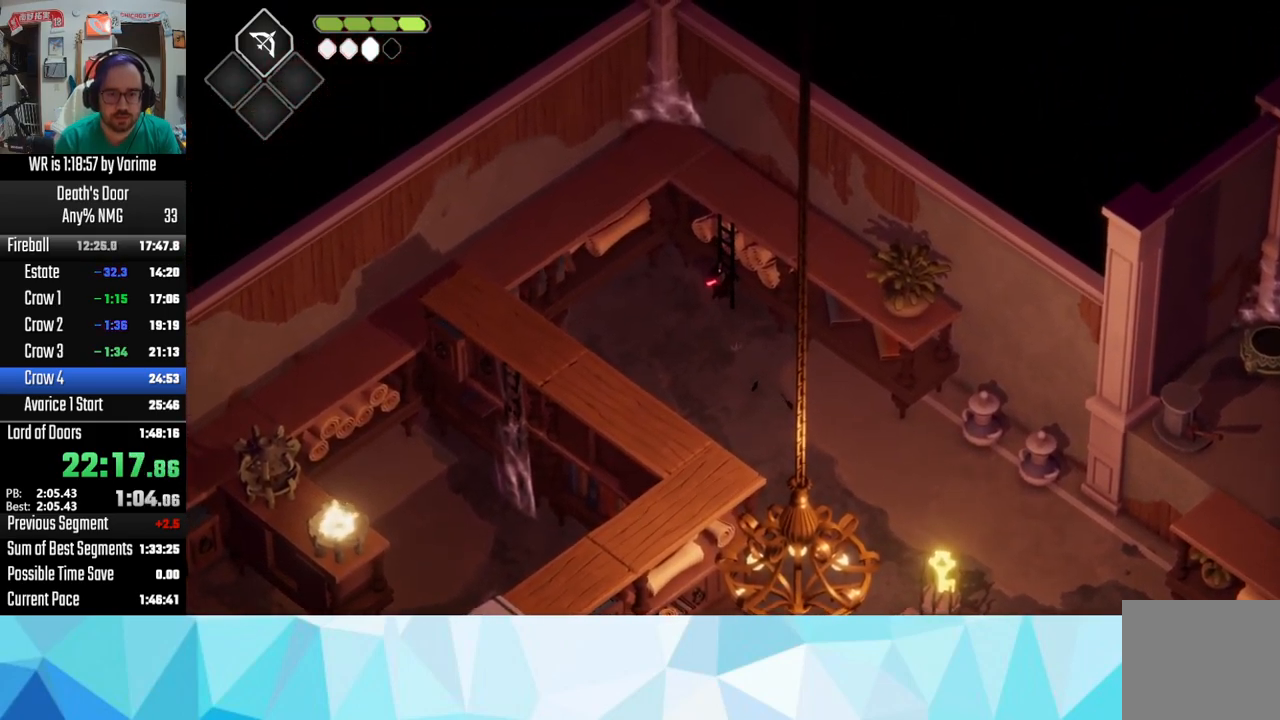
{"buttons": [], "left_stick": "up-right", "right_stick": "center", "button_events": []}
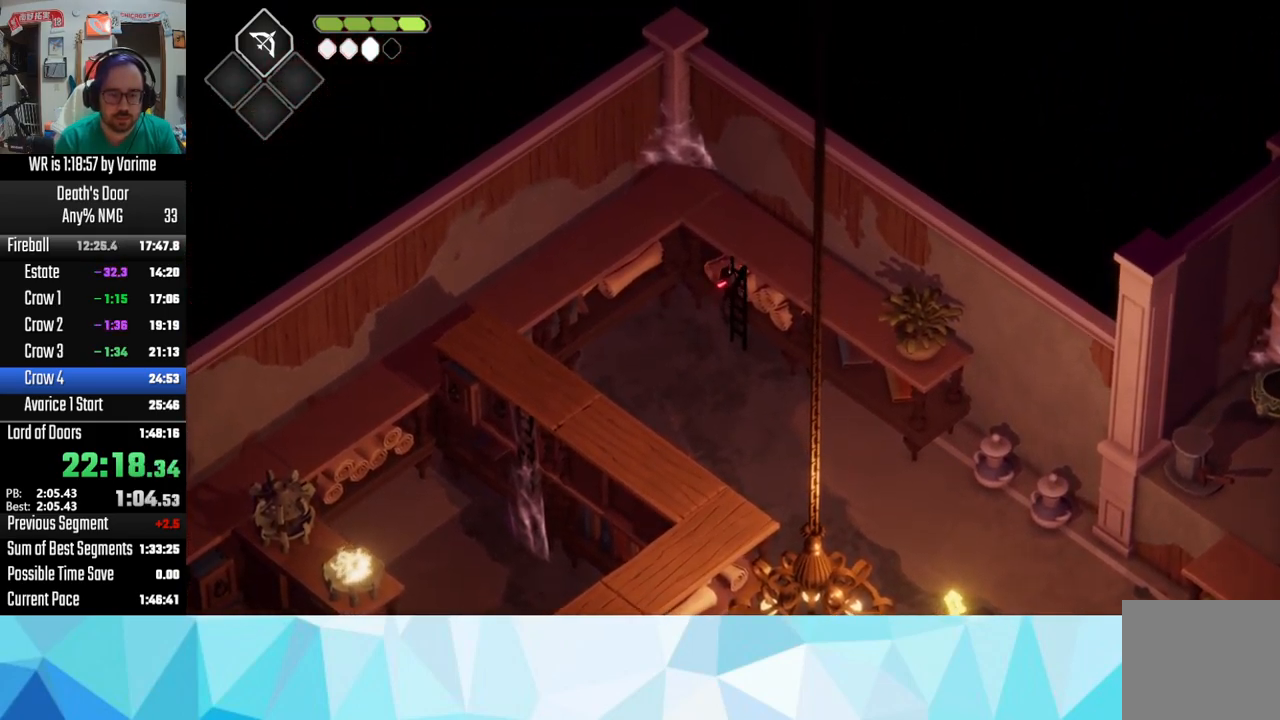
{"buttons": [], "left_stick": "up", "right_stick": "center", "button_events": []}
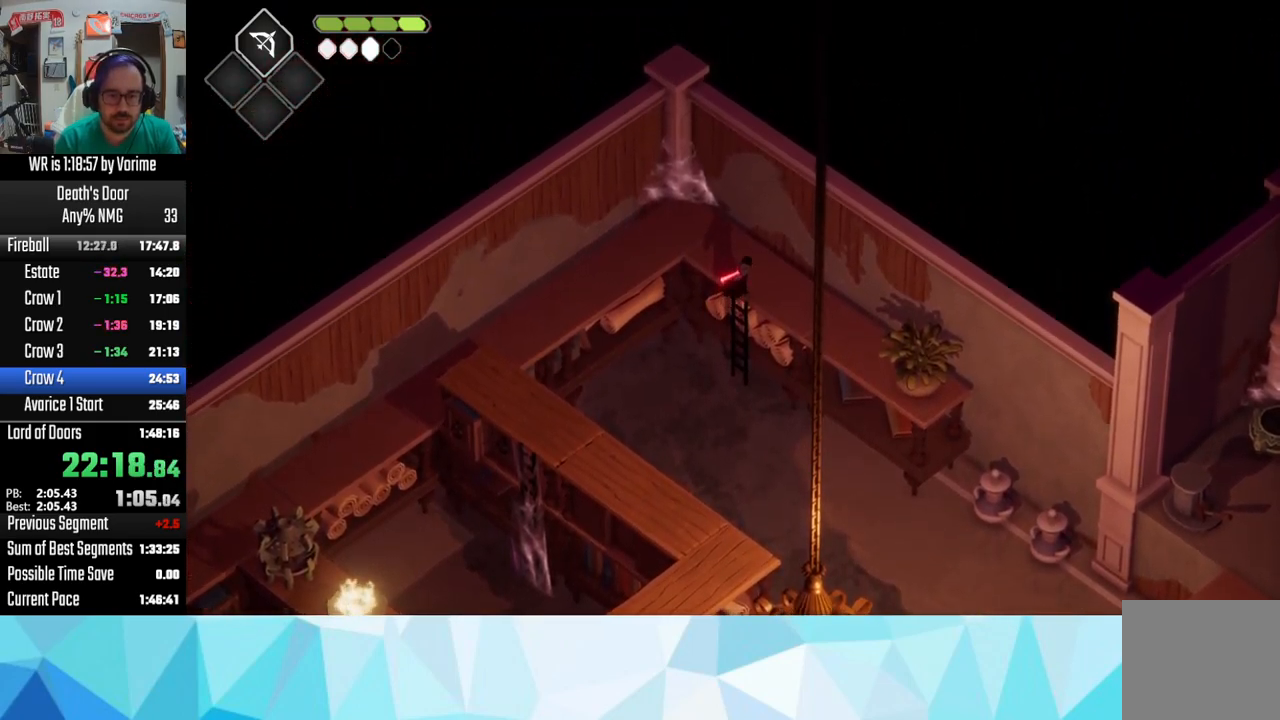
{"buttons": [], "left_stick": "up", "right_stick": "center", "button_events": []}
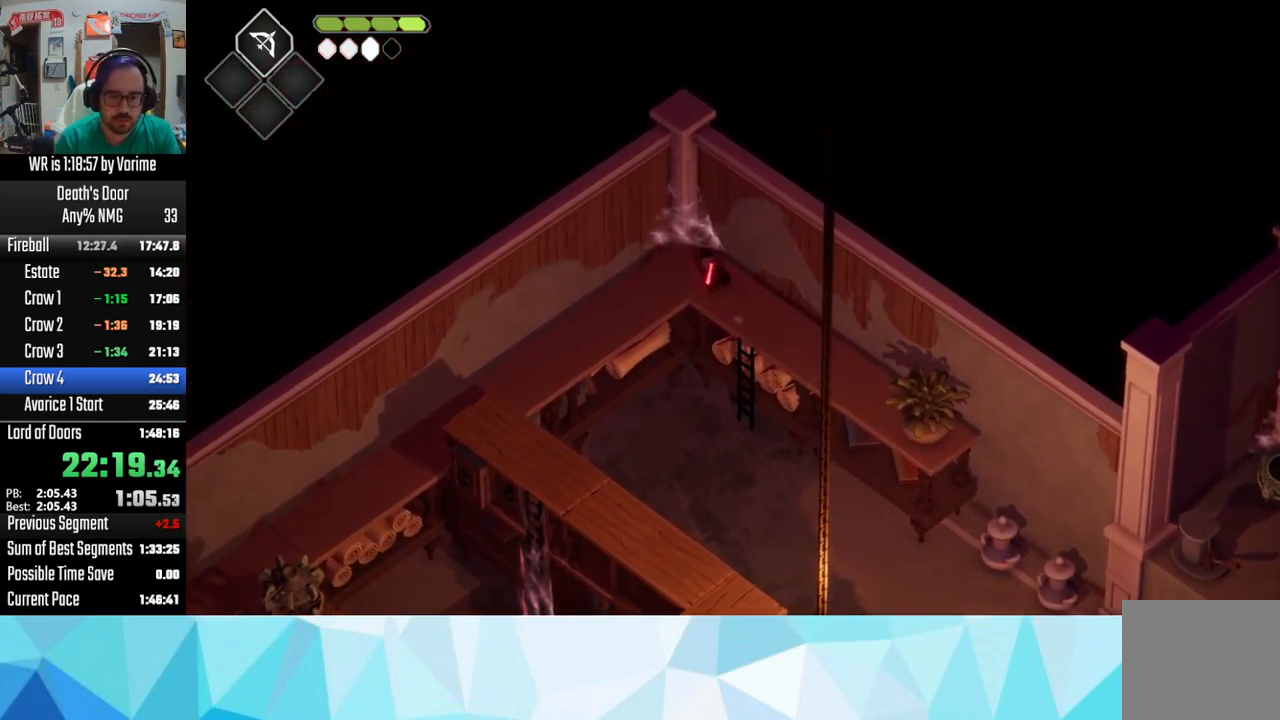
{"buttons": ["CROSS"], "left_stick": "down-left", "right_stick": "center", "button_events": [[267, "CROSS", "down"], [350, "CROSS", "up"], [400, "CROSS", "down"]]}
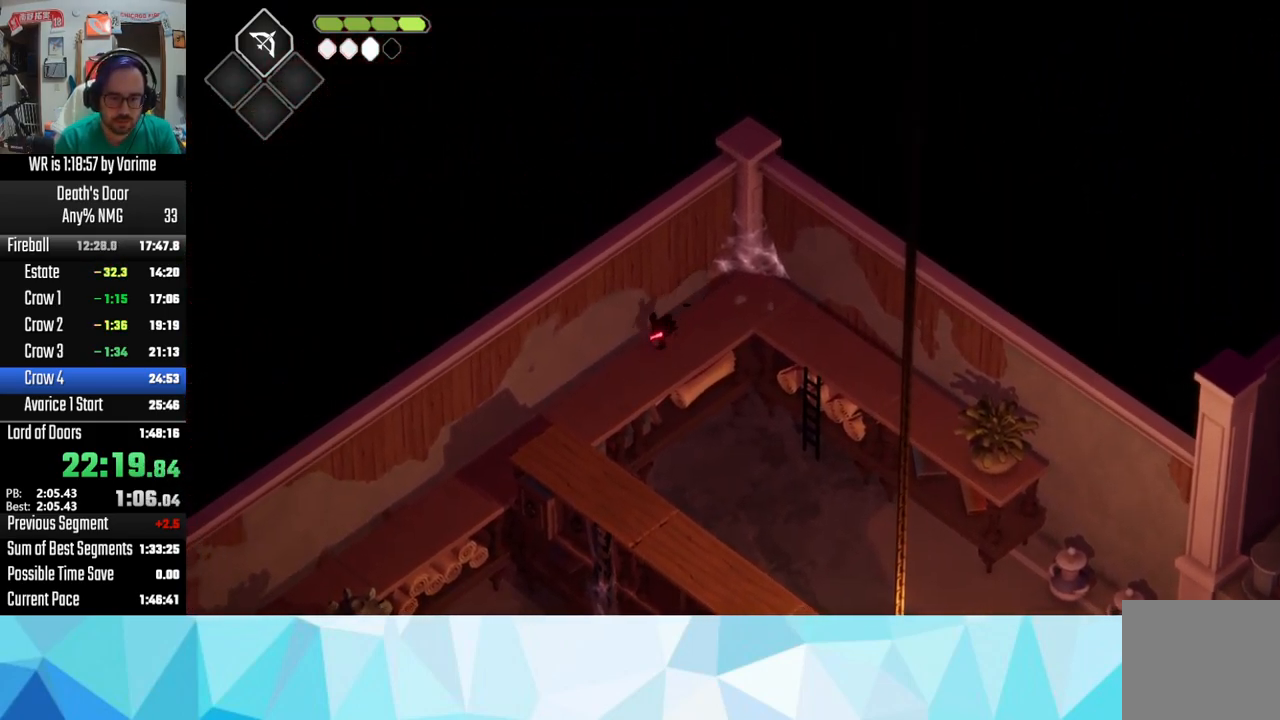
{"buttons": ["CROSS"], "left_stick": "down-left", "right_stick": "center", "button_events": [[33, "CROSS", "up"], [100, "CROSS", "down"], [217, "CROSS", "up"], [300, "CROSS", "down"], [367, "CROSS", "up"], [483, "CROSS", "down"]]}
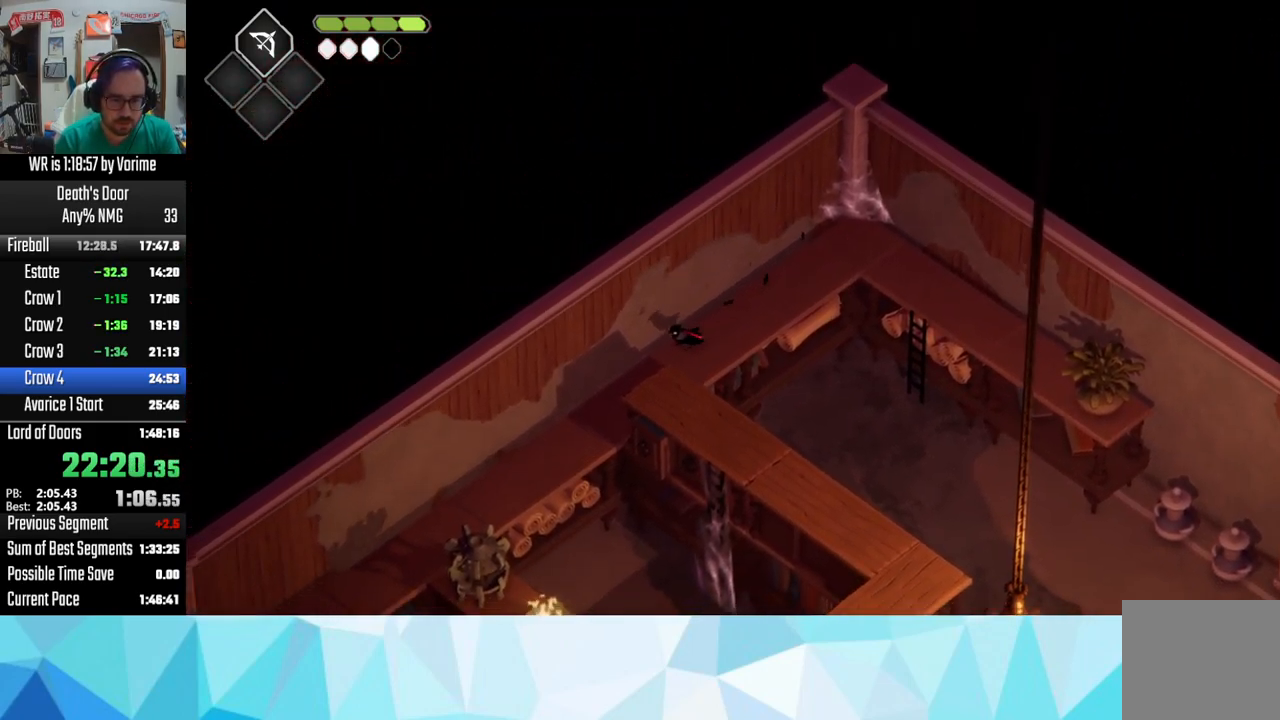
{"buttons": [], "left_stick": "down-left", "right_stick": "center", "button_events": [[67, "CROSS", "up"], [133, "CROSS", "down"], [233, "CROSS", "up"]]}
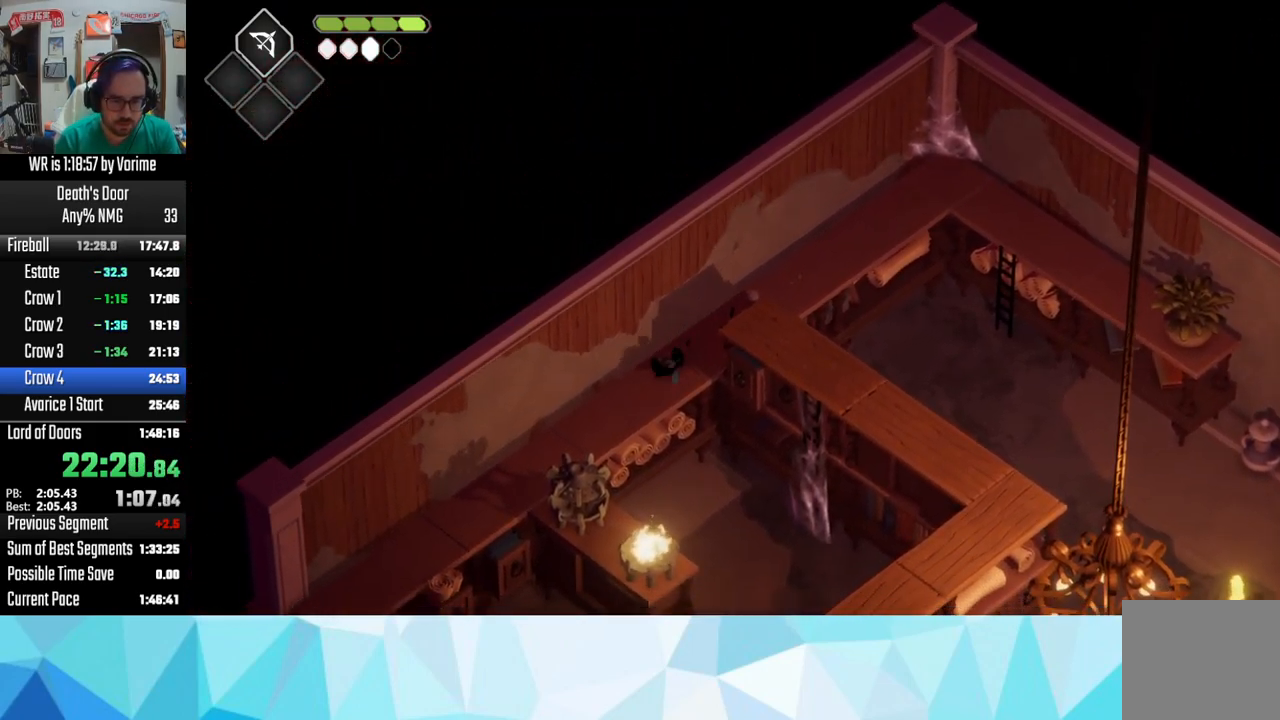
{"buttons": ["L3"], "left_stick": "down-right", "right_stick": "center", "button_events": [[467, "L3", "down"]]}
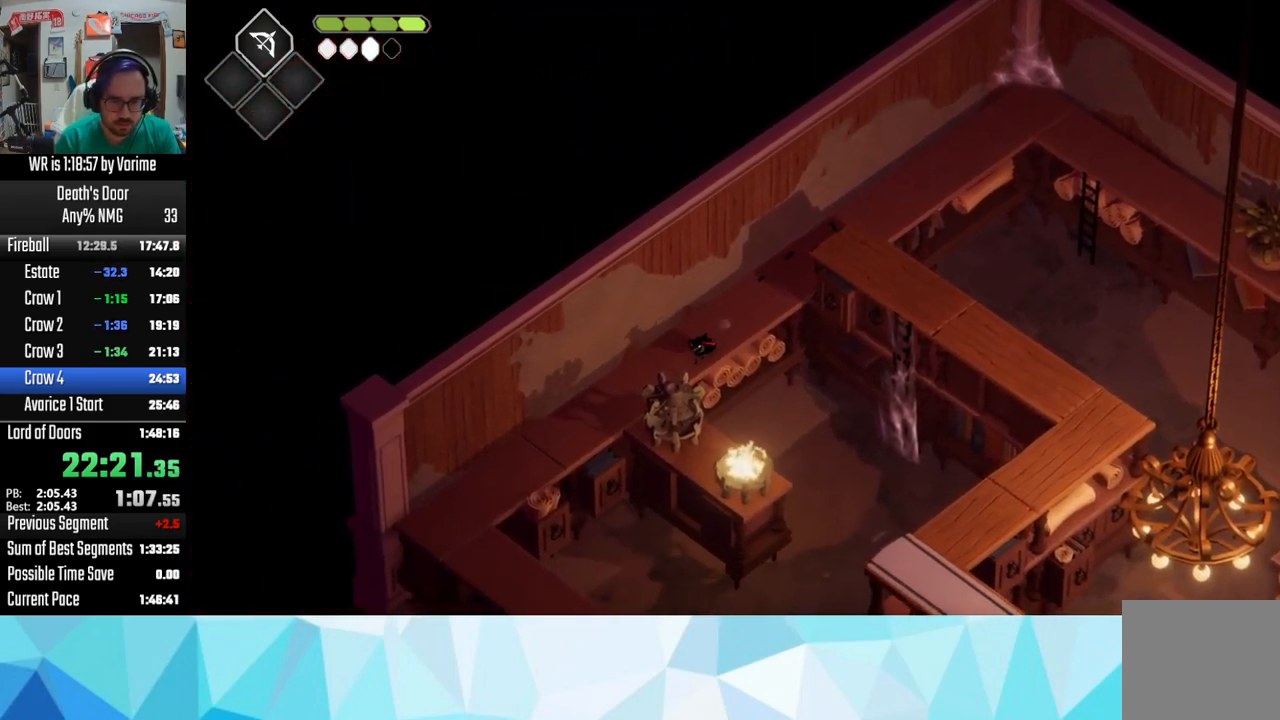
{"buttons": [], "left_stick": "down-left", "right_stick": "center", "button_events": [[33, "CROSS", "down"], [100, "CROSS", "up"], [200, "CROSS", "down"], [317, "CROSS", "up"], [433, "L3", "up"]]}
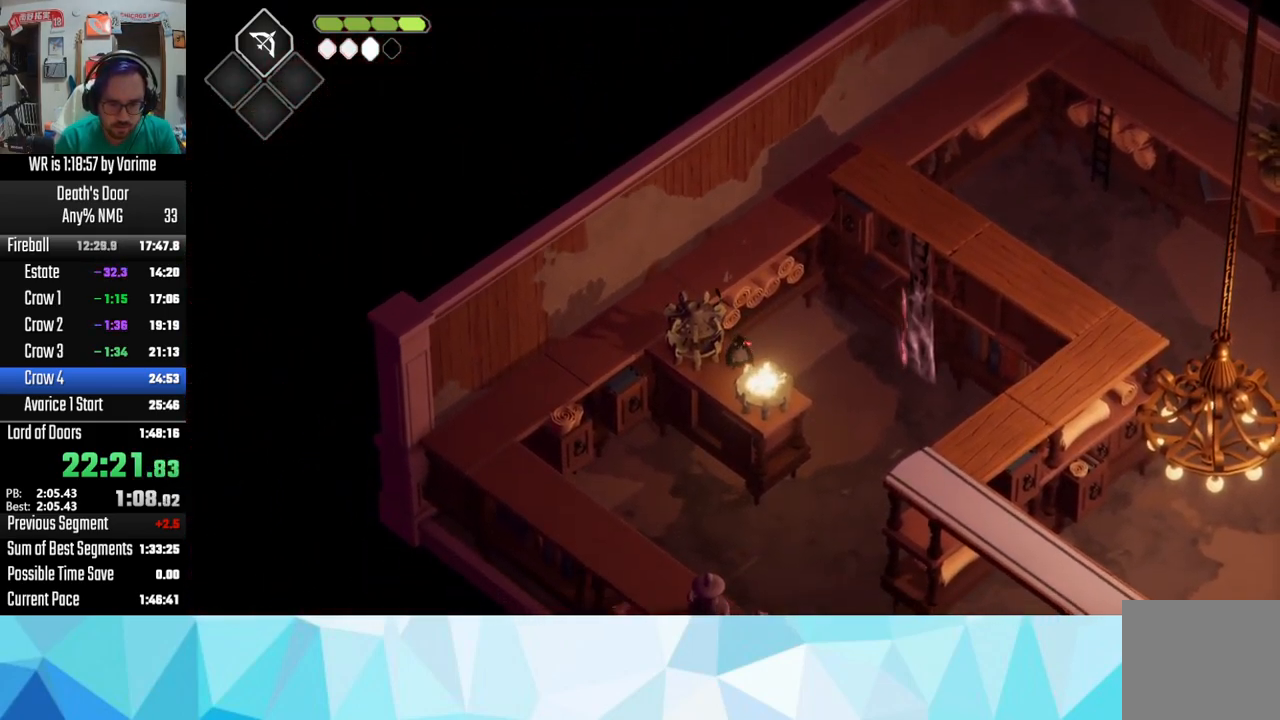
{"buttons": ["CIRCLE", "L2", "L3"], "left_stick": "left", "right_stick": "center", "button_events": [[199, "L2", "down"], [199, "L3", "down"], [216, "CIRCLE", "down"]]}
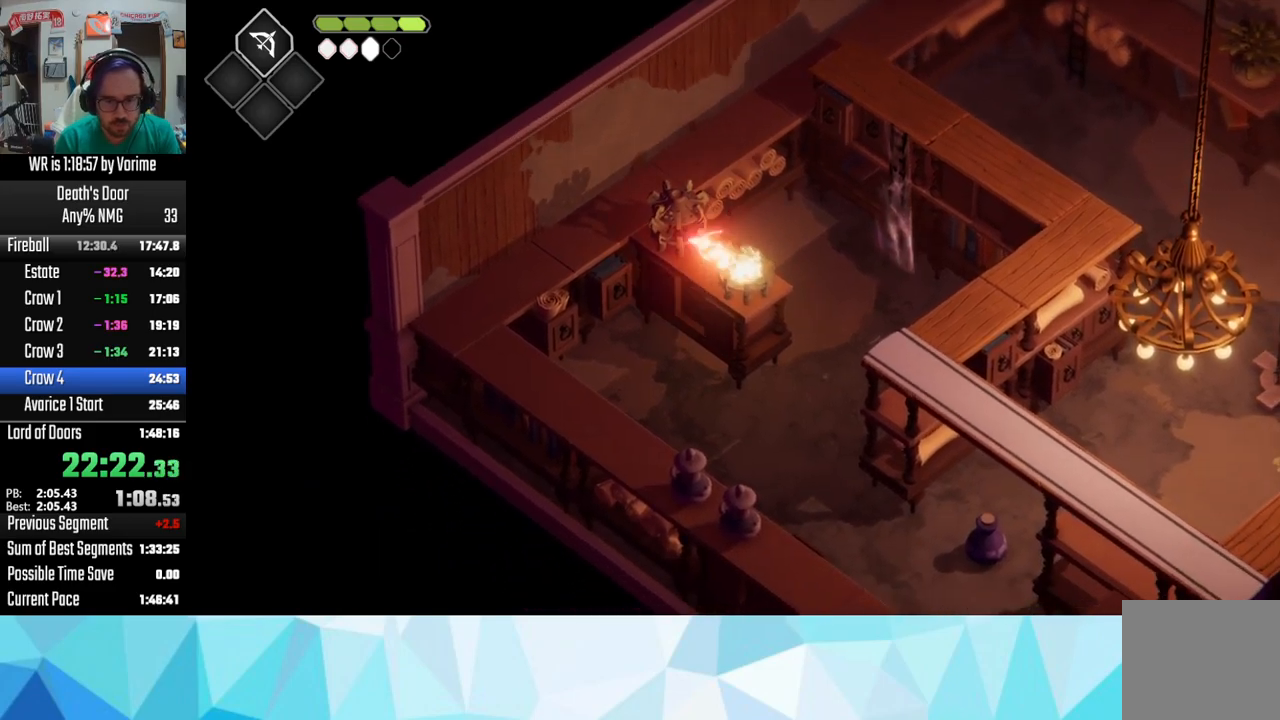
{"buttons": ["L2", "L3"], "left_stick": "right", "right_stick": "center", "button_events": [[483, "CIRCLE", "up"]]}
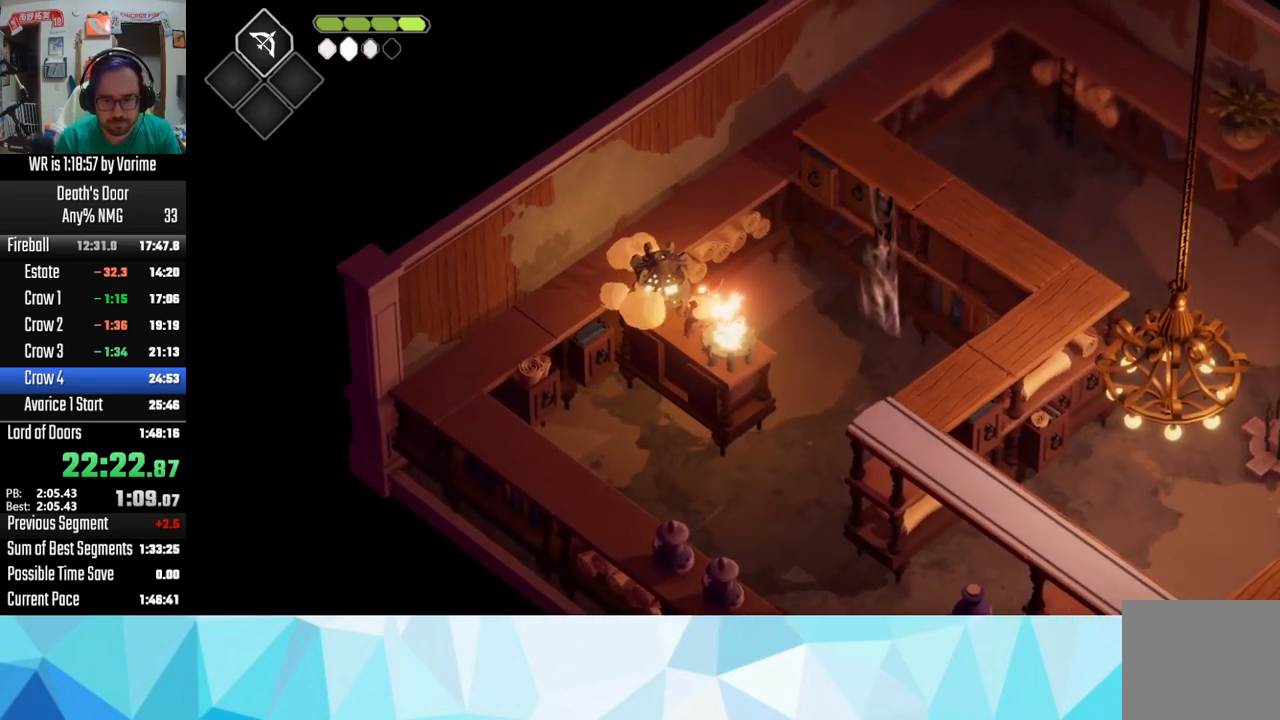
{"buttons": ["L3"], "left_stick": "right", "right_stick": "center", "button_events": [[83, "L3", "up"], [133, "L2", "up"], [367, "CROSS", "down"], [367, "L3", "down"], [467, "CROSS", "up"]]}
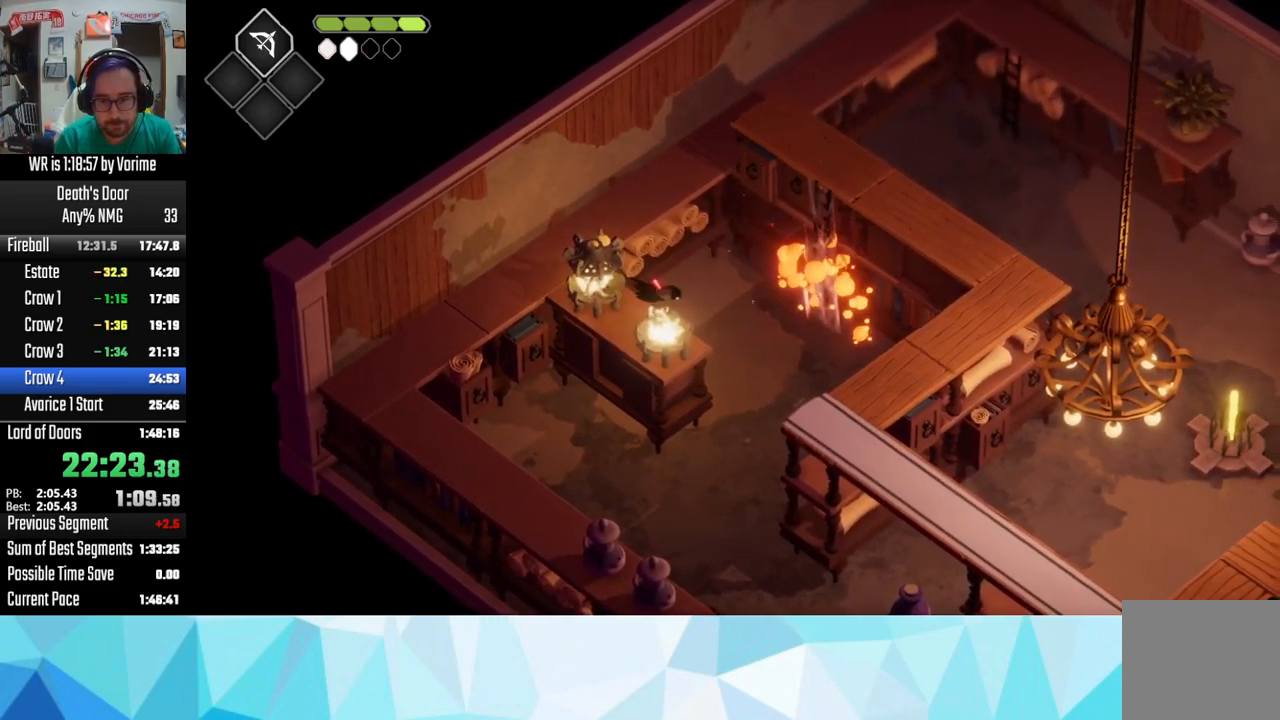
{"buttons": ["CROSS", "L3"], "left_stick": "down-left", "right_stick": "center", "button_events": [[467, "CROSS", "down"]]}
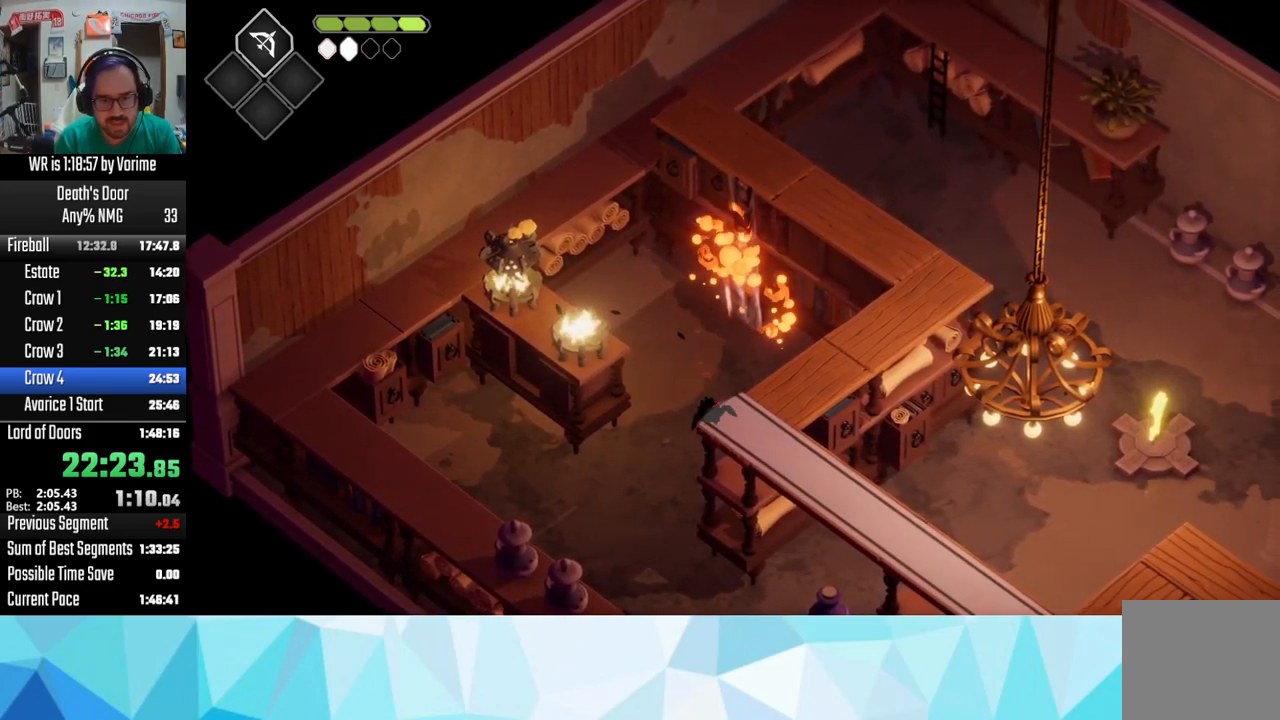
{"buttons": ["CROSS", "L3"], "left_stick": "down", "right_stick": "center", "button_events": [[200, "CROSS", "up"], [317, "CROSS", "down"]]}
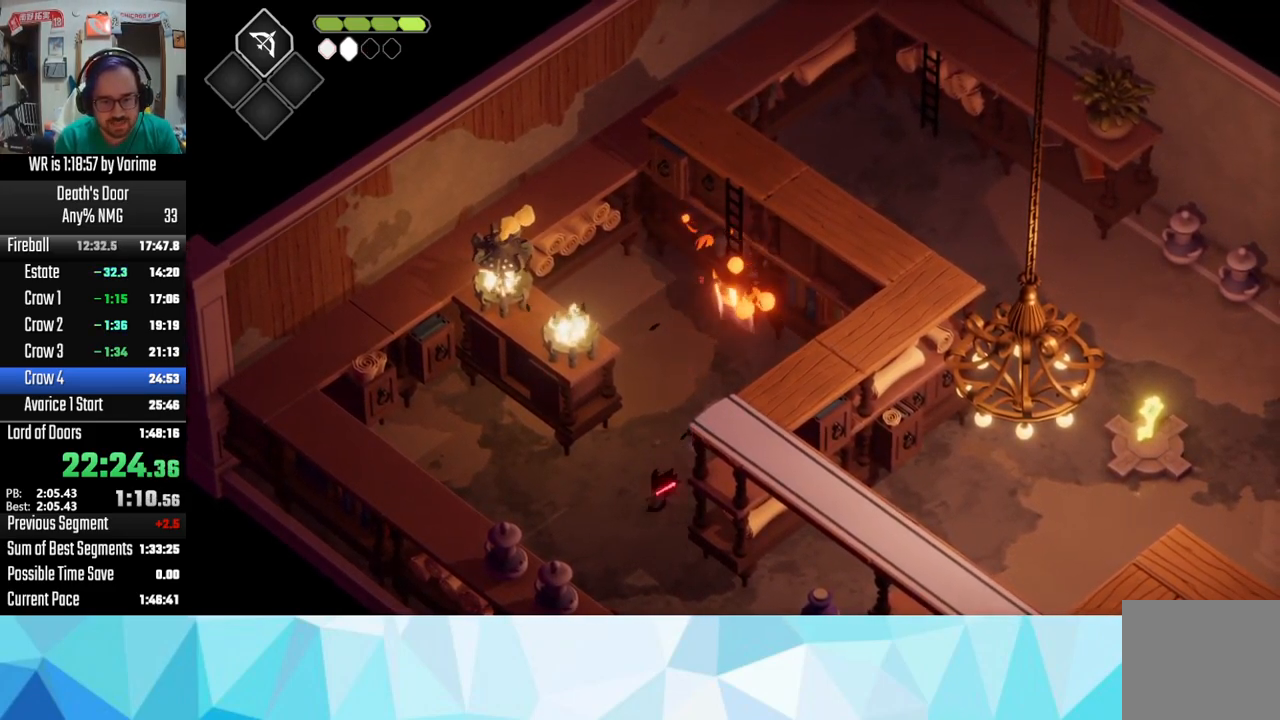
{"buttons": ["L3"], "left_stick": "down-right", "right_stick": "center", "button_events": [[83, "CROSS", "up"]]}